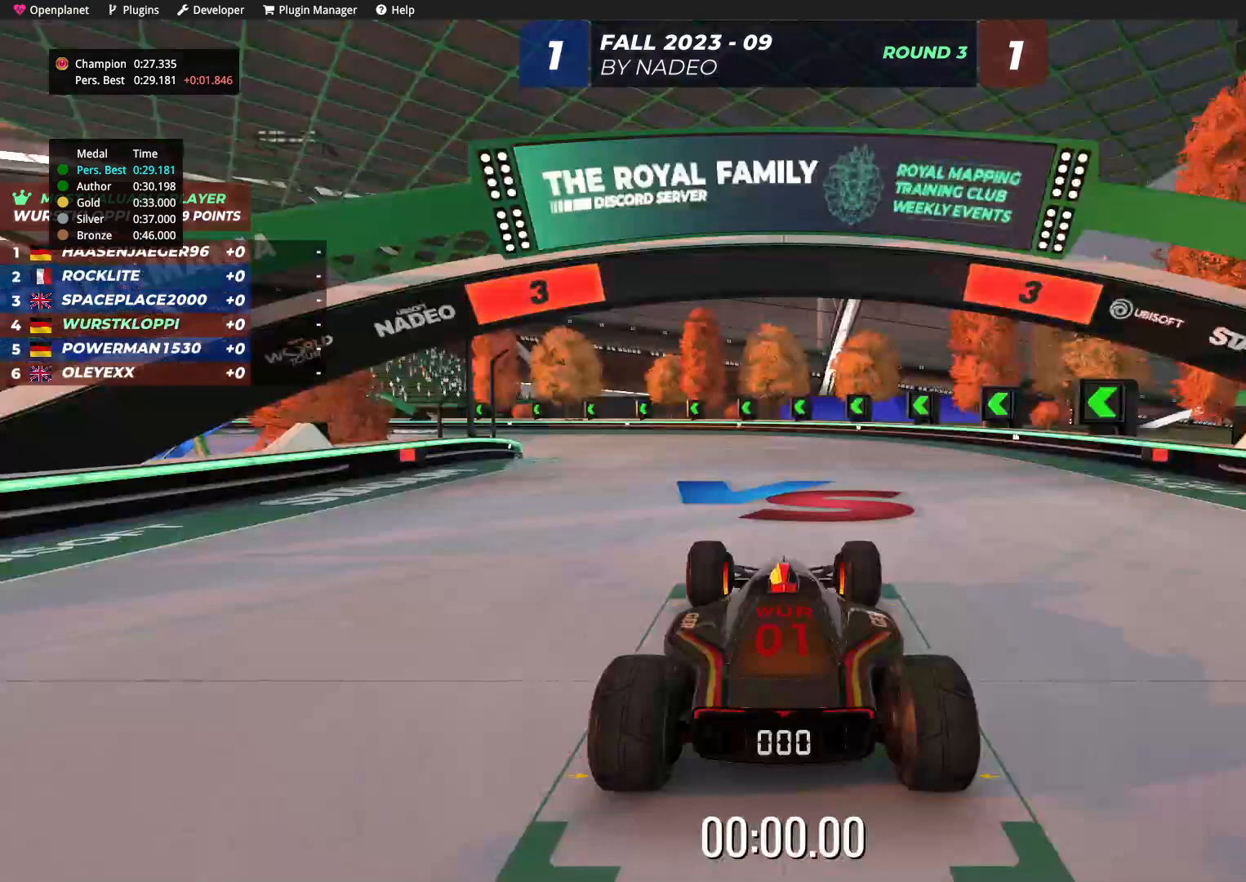
Gameplay with keyboard; each line is a JSON object with the keys held at the frame after it. "events" lists presses ("down") and releases ("up") of "down", "left", "right" and "up" between this image and that frame as [ms after this image, input, new state], when the widget could be followed in between. No other keys are recorded. Mouse input is not recorded.
{"keys": [], "events": []}
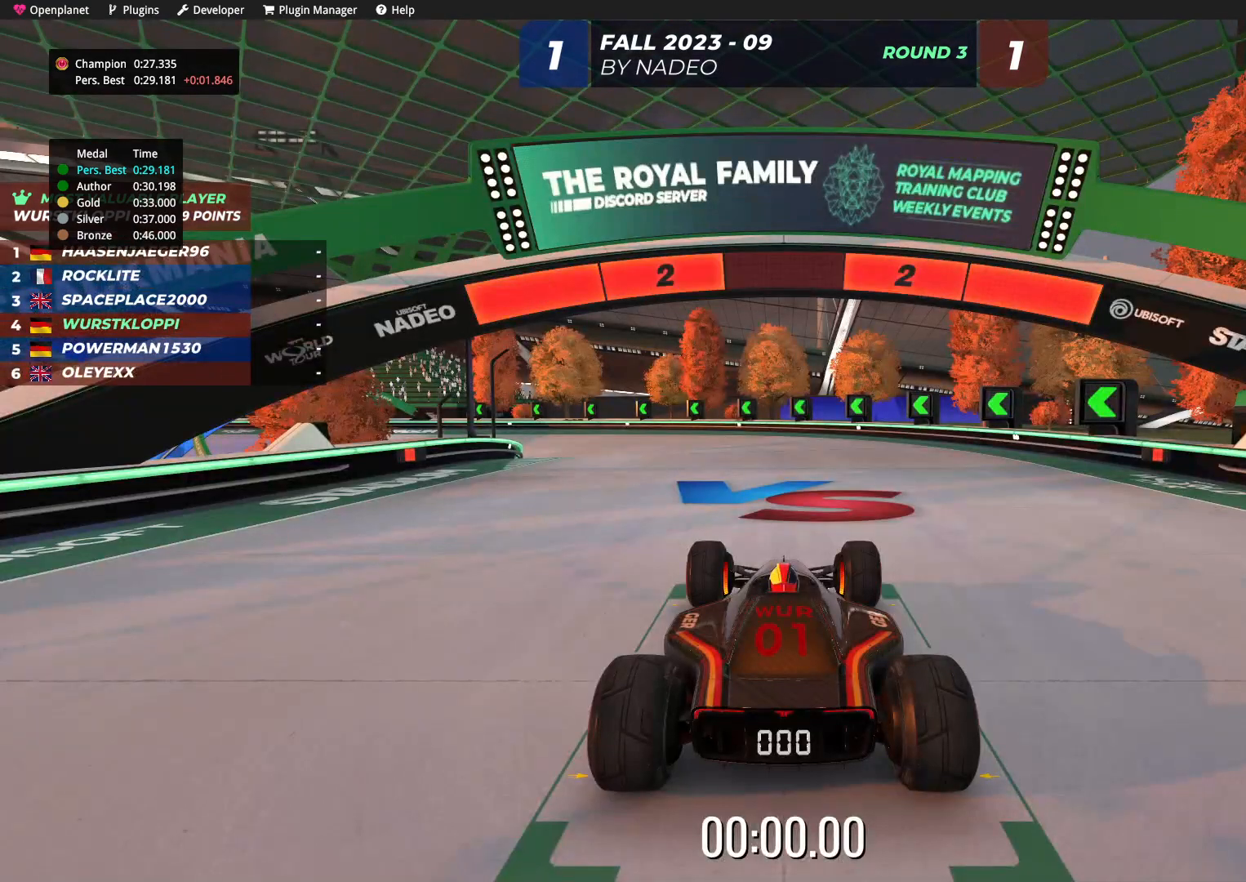
{"keys": [], "events": []}
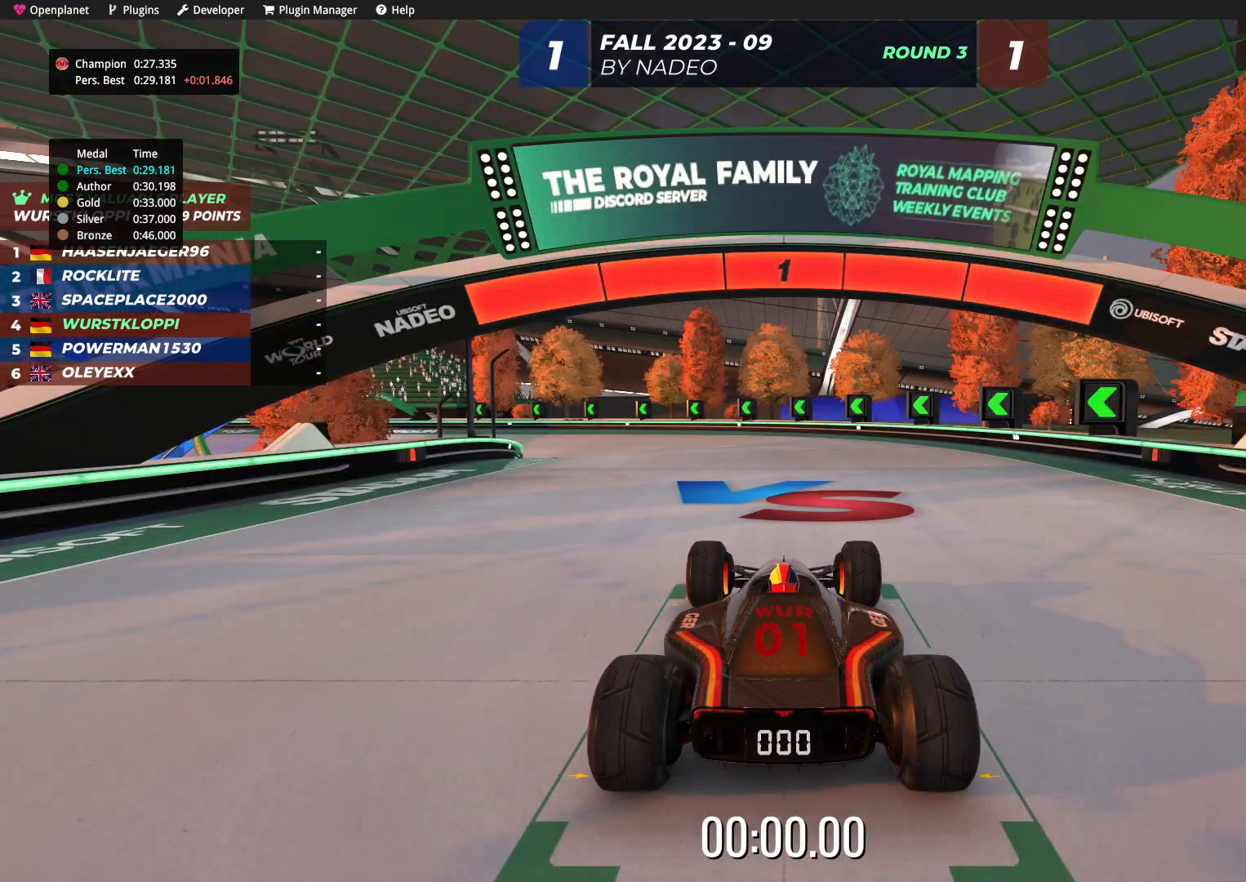
{"keys": ["up"], "events": [[400, "up", "down"]]}
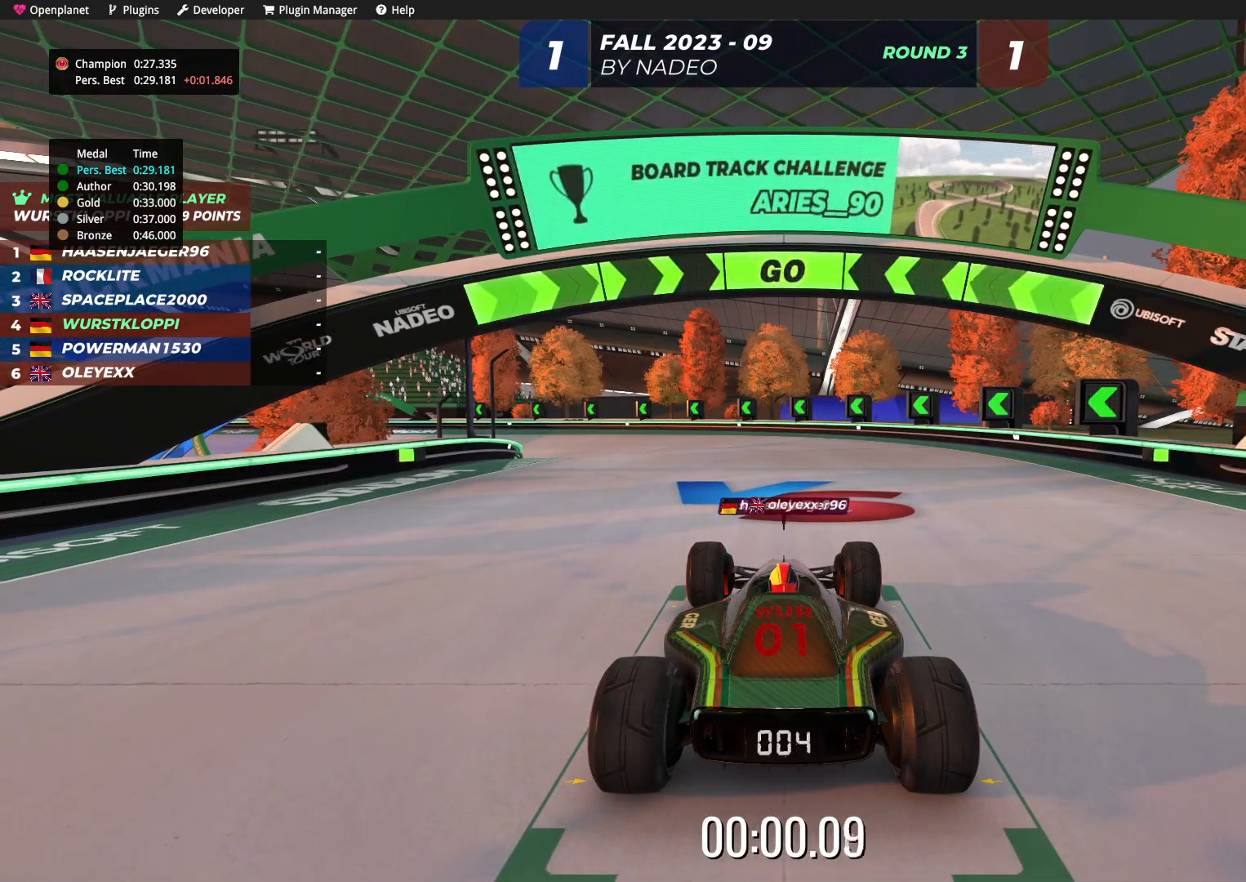
{"keys": ["up"], "events": [[50, "left", "down"], [400, "left", "up"]]}
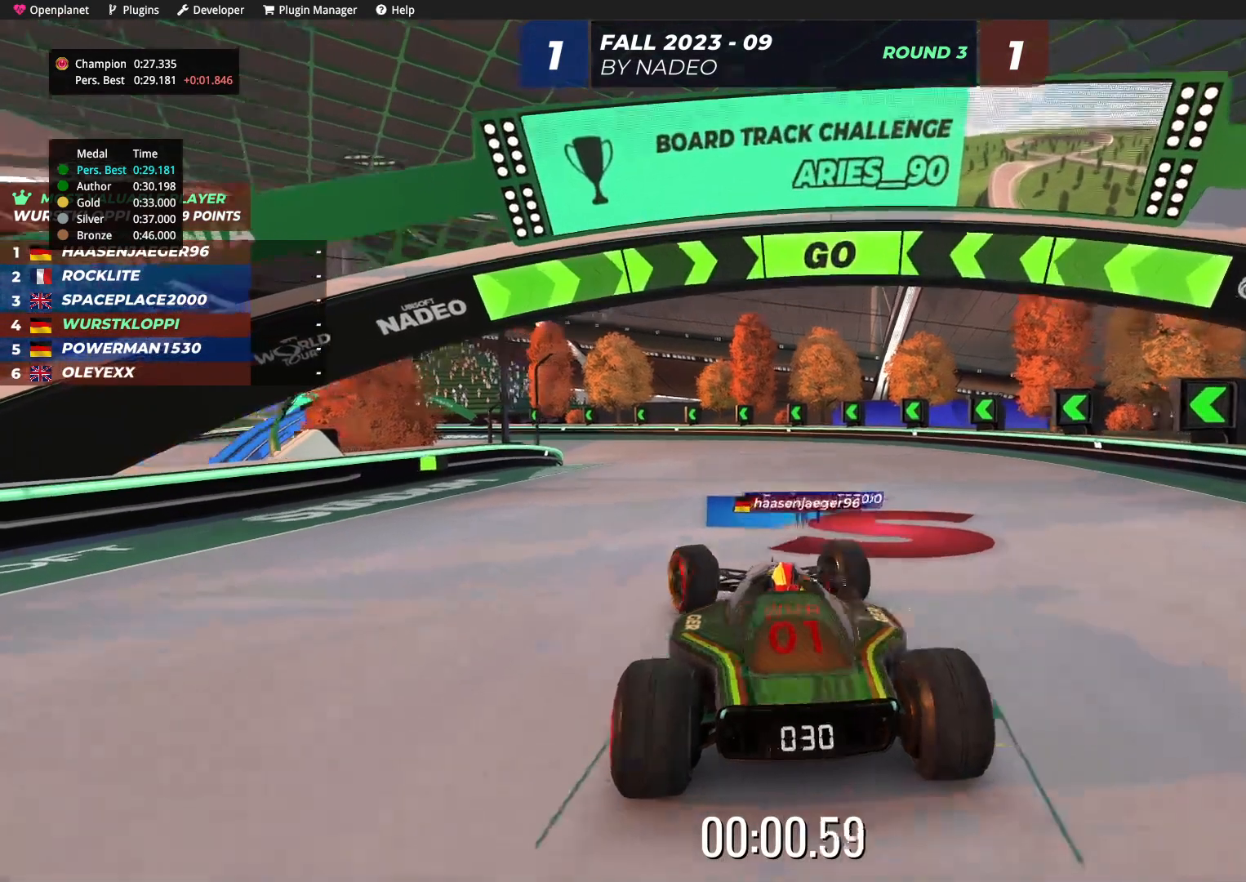
{"keys": ["up"], "events": [[100, "left", "down"], [234, "left", "up"]]}
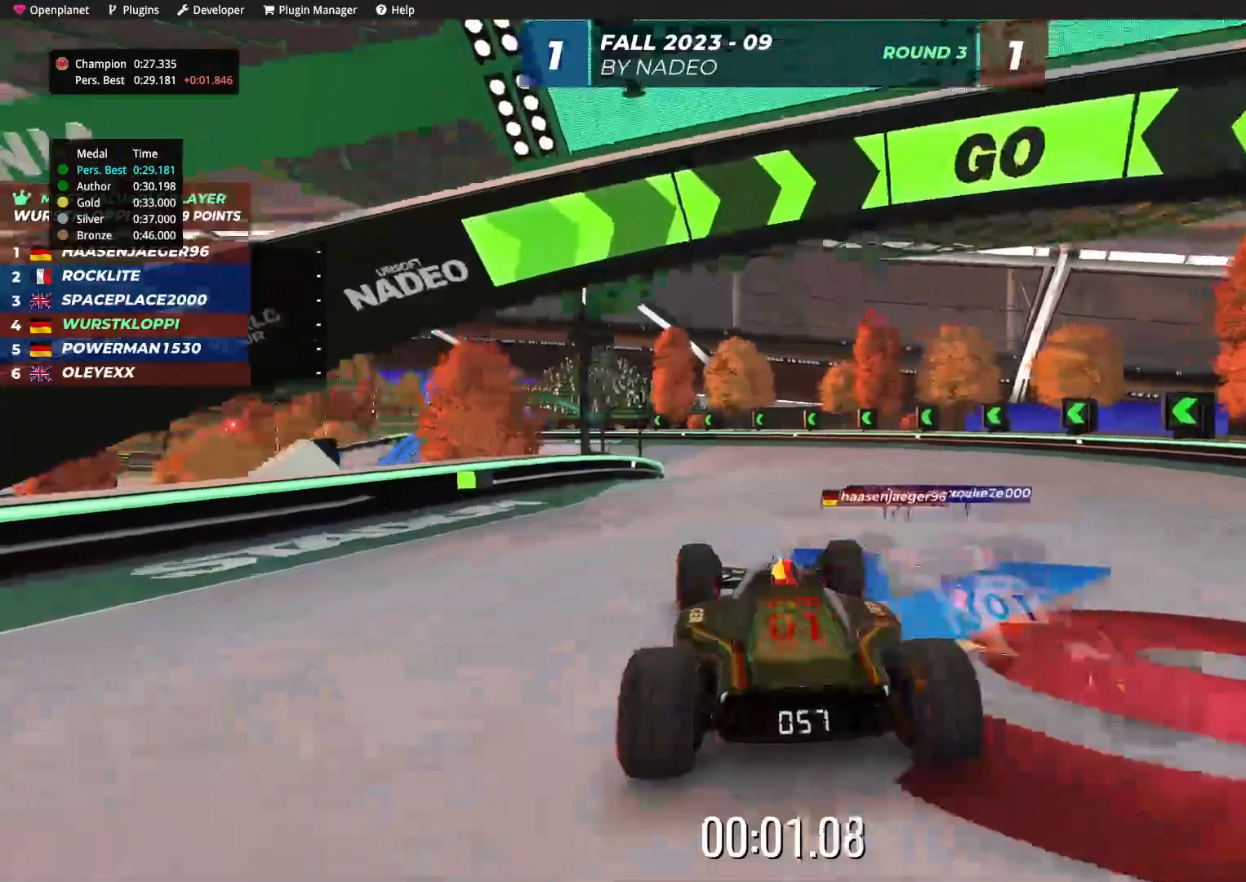
{"keys": ["up"], "events": []}
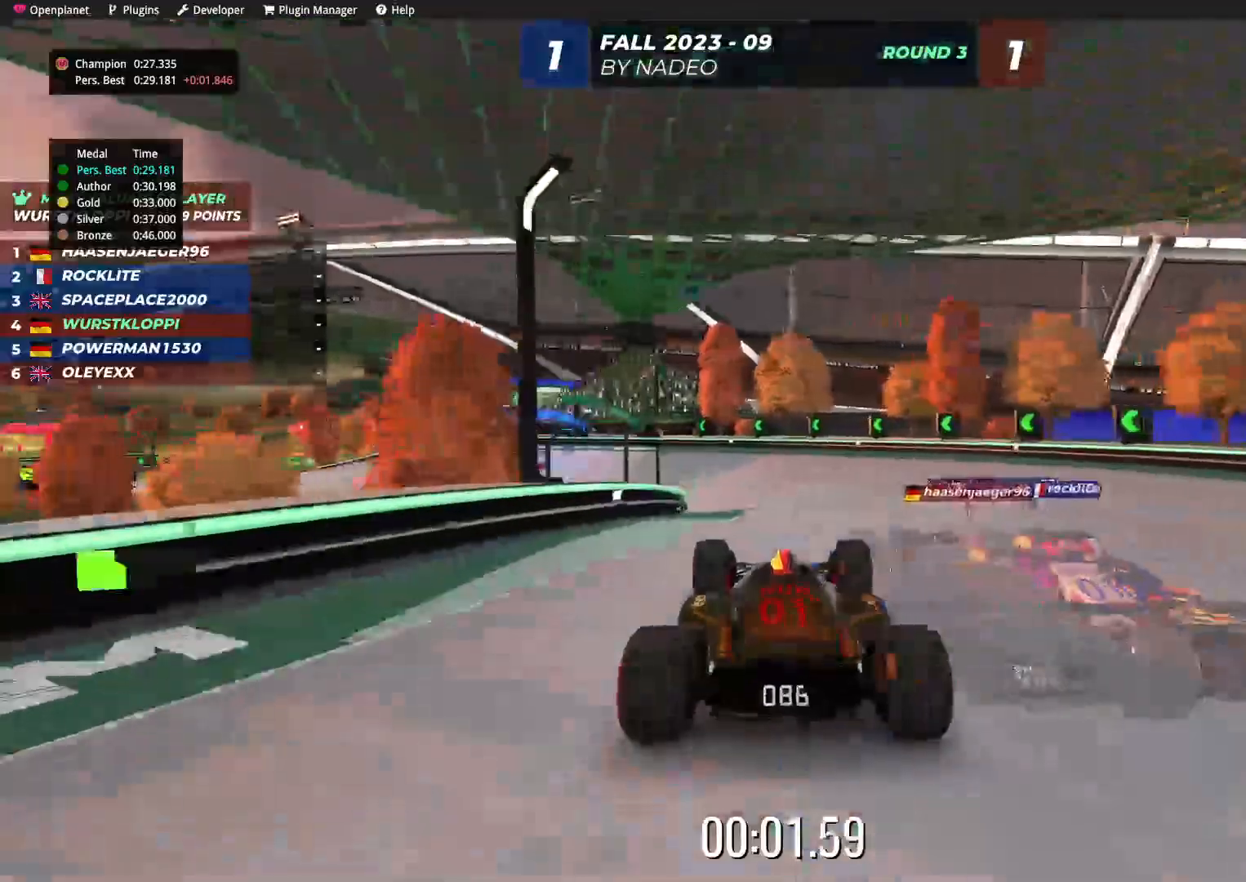
{"keys": ["left", "up"], "events": [[84, "left", "down"], [117, "left", "up"], [500, "left", "down"]]}
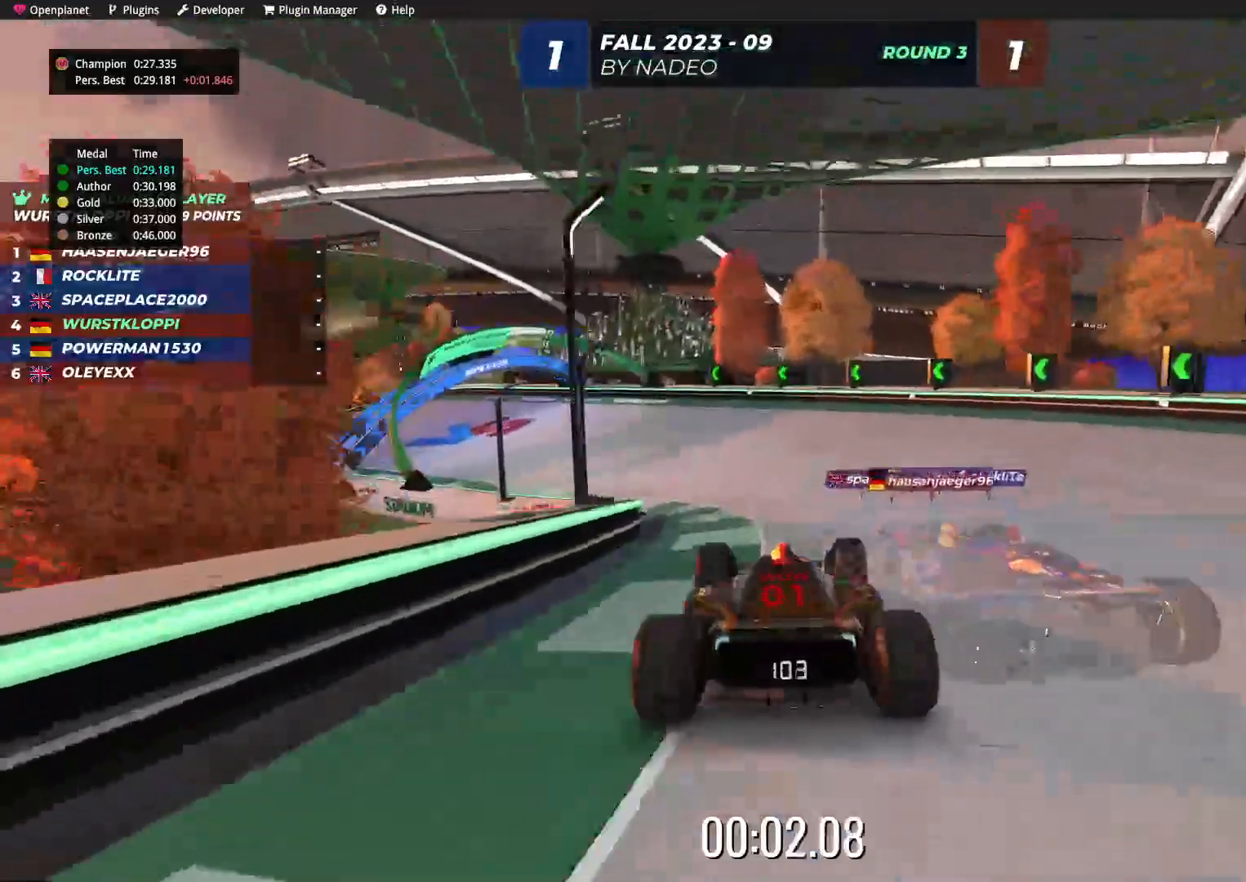
{"keys": ["left", "up"], "events": [[134, "left", "up"], [267, "left", "down"], [367, "left", "up"], [484, "left", "down"]]}
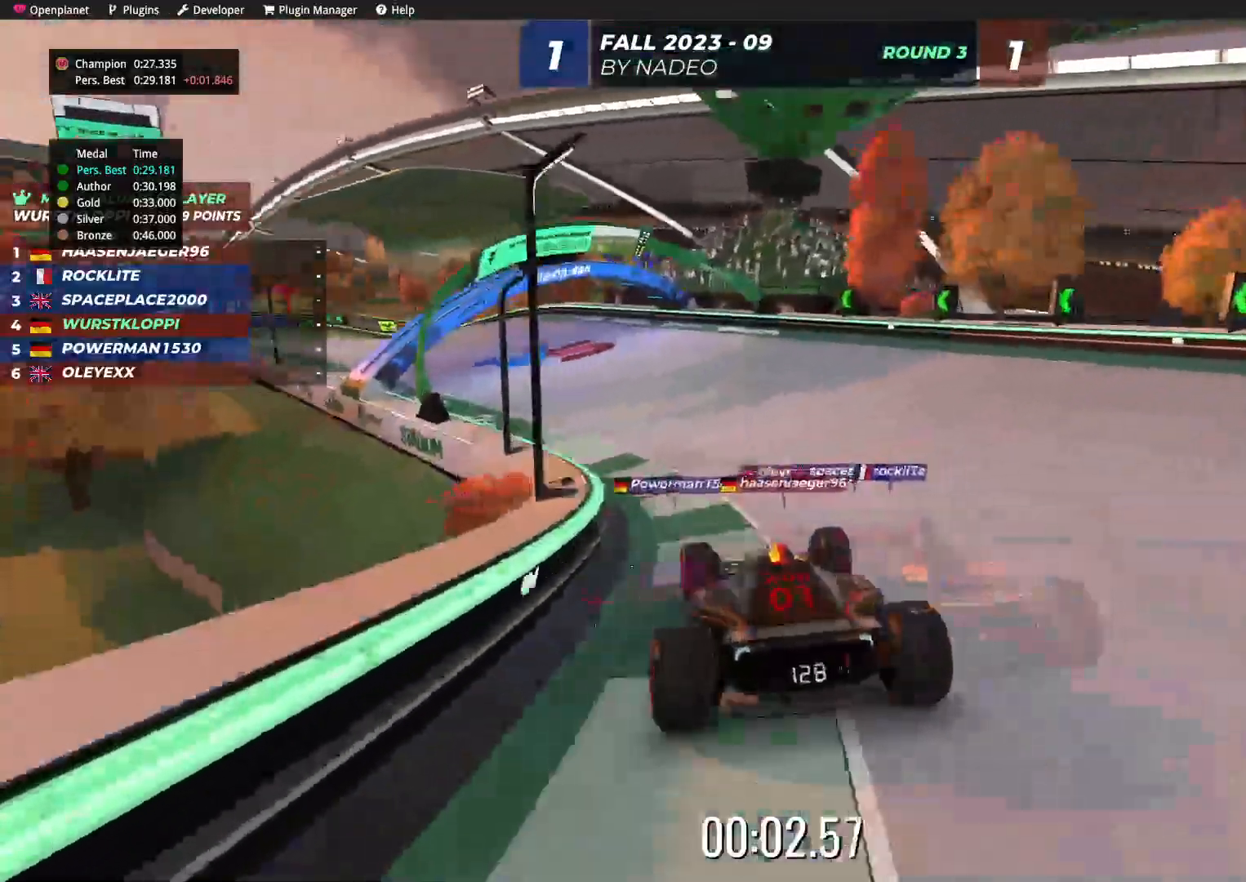
{"keys": ["up"], "events": [[167, "left", "up"], [267, "left", "down"], [417, "left", "up"]]}
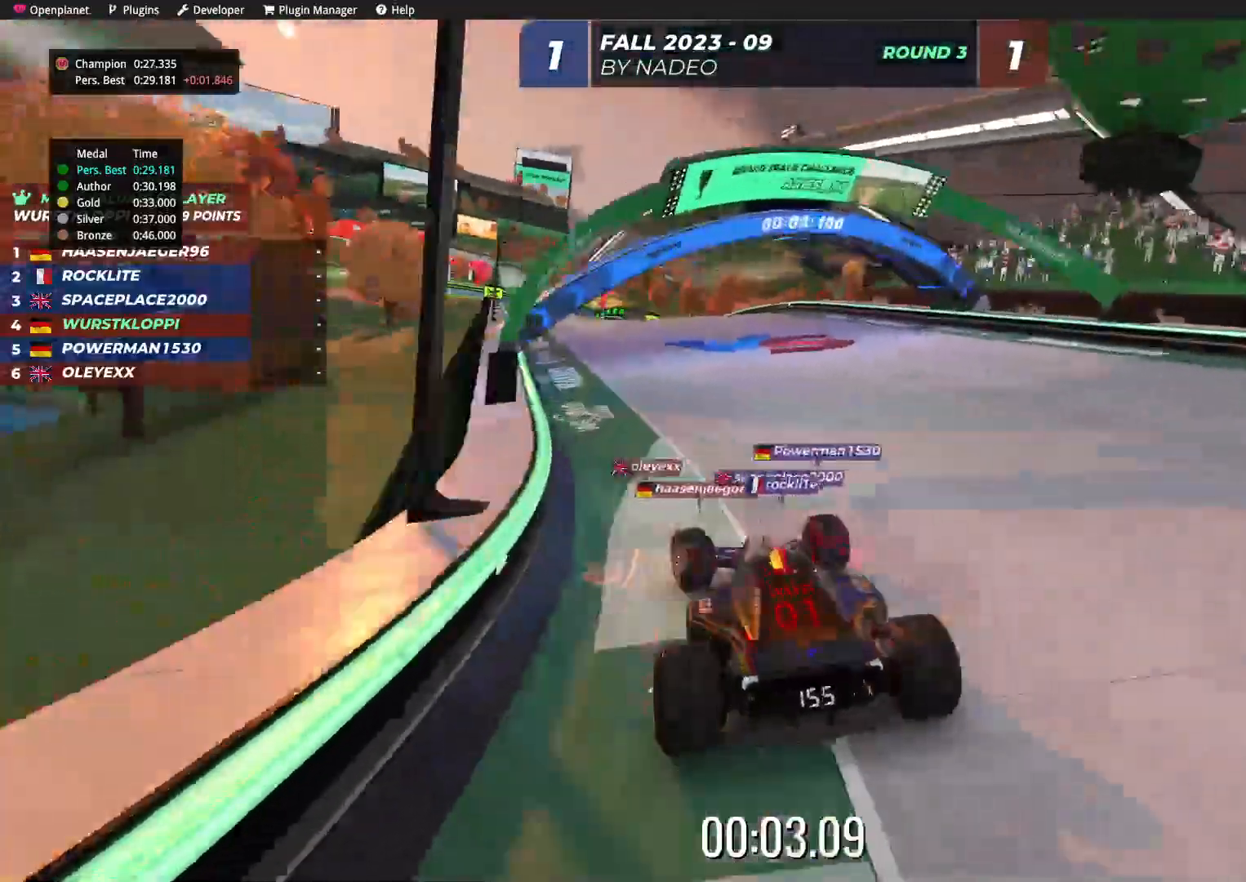
{"keys": ["up"], "events": [[34, "left", "down"], [134, "left", "up"], [250, "left", "down"], [334, "left", "up"]]}
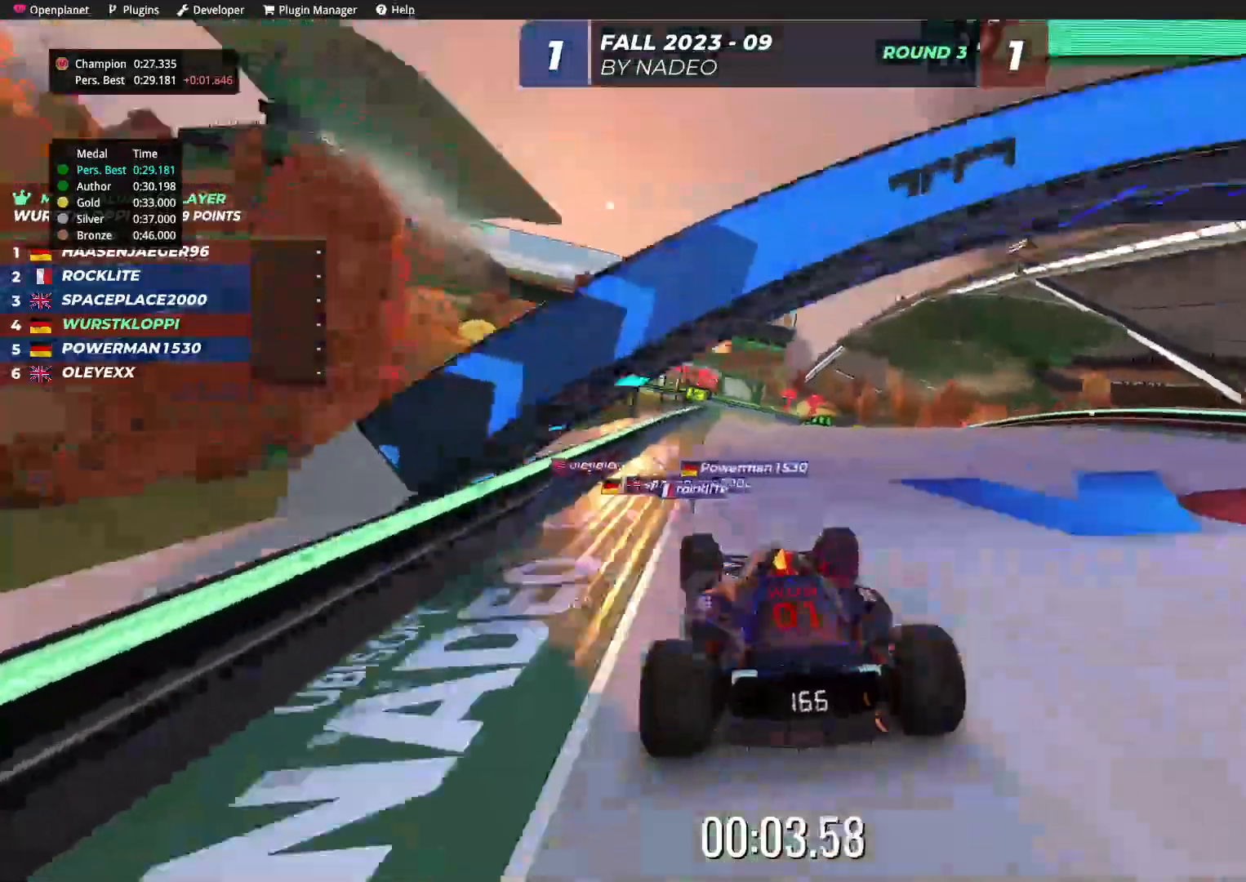
{"keys": ["up"], "events": [[250, "right", "down"], [334, "right", "up"]]}
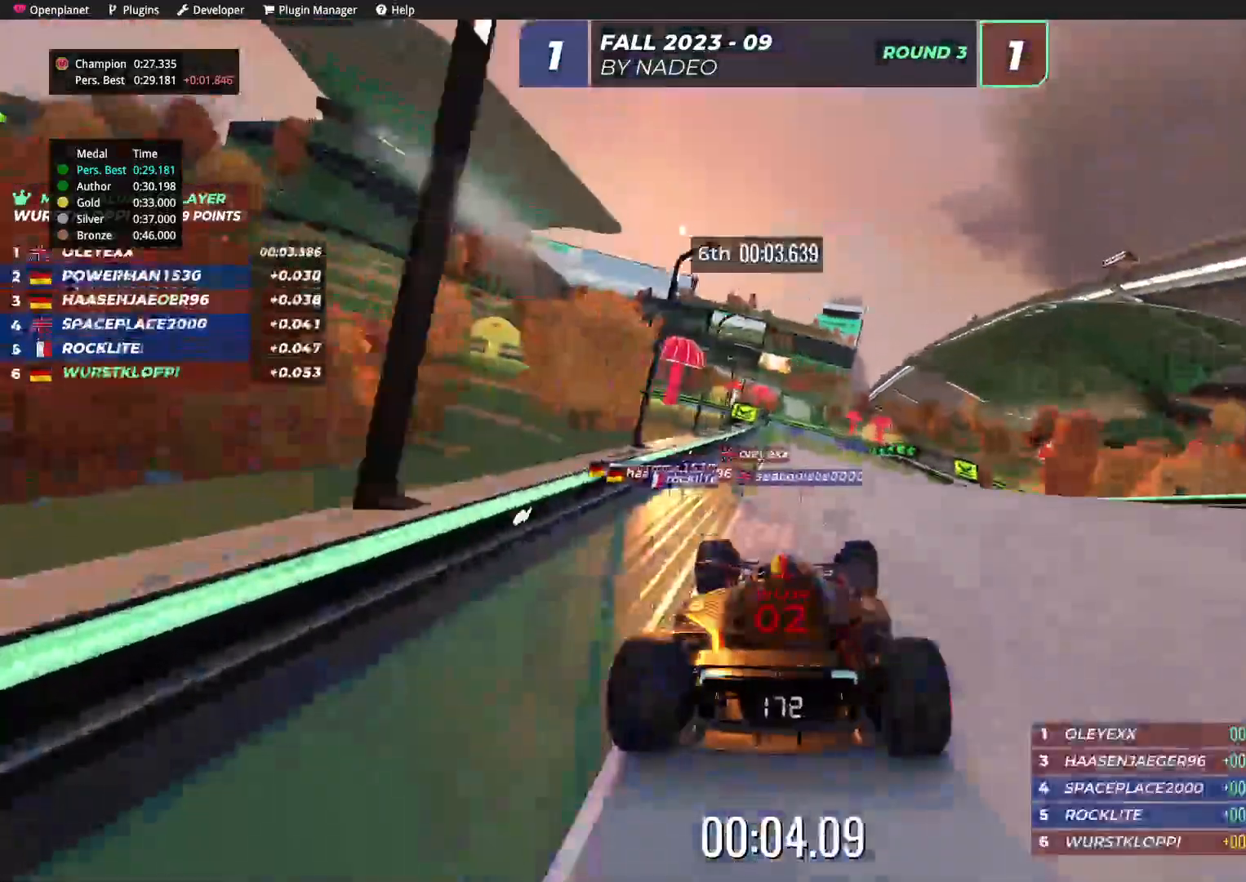
{"keys": ["up"], "events": []}
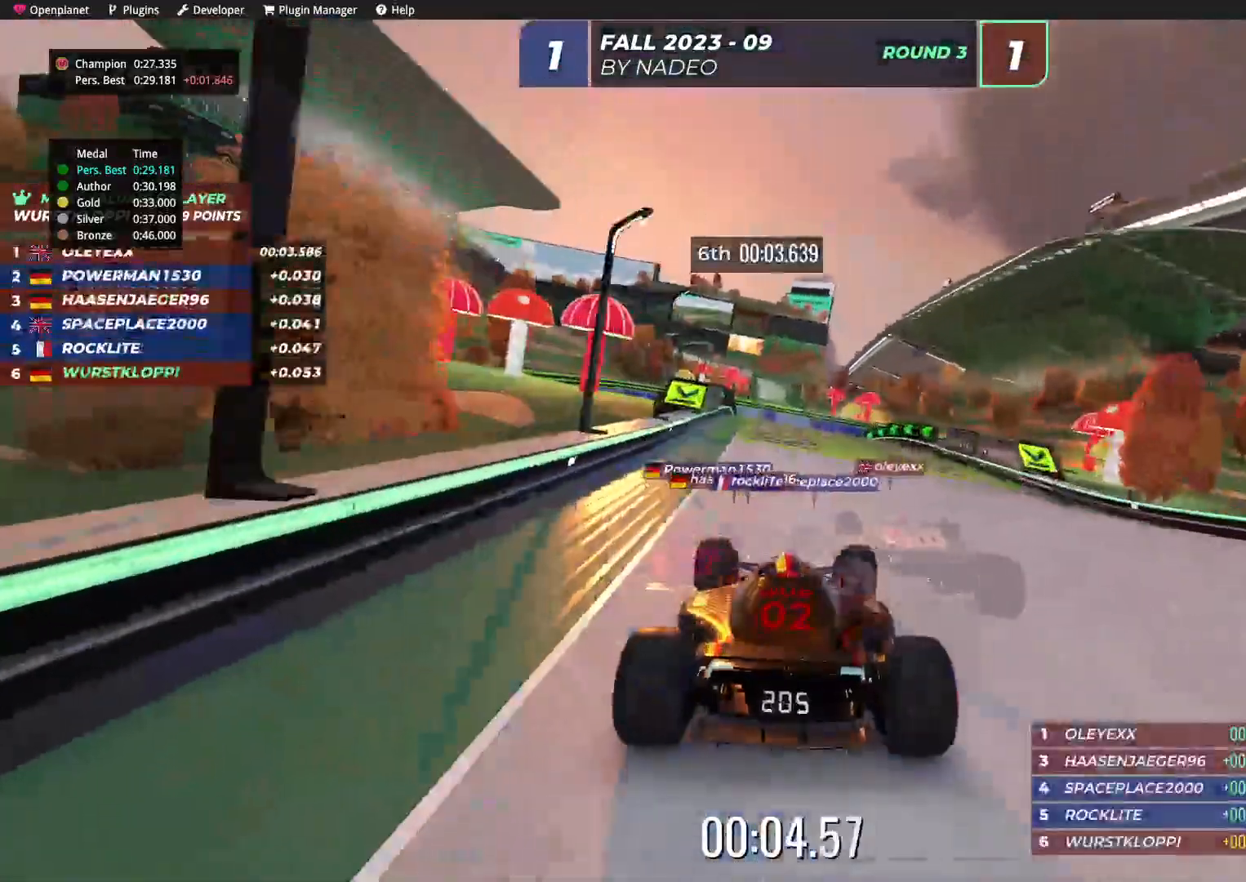
{"keys": ["up"], "events": []}
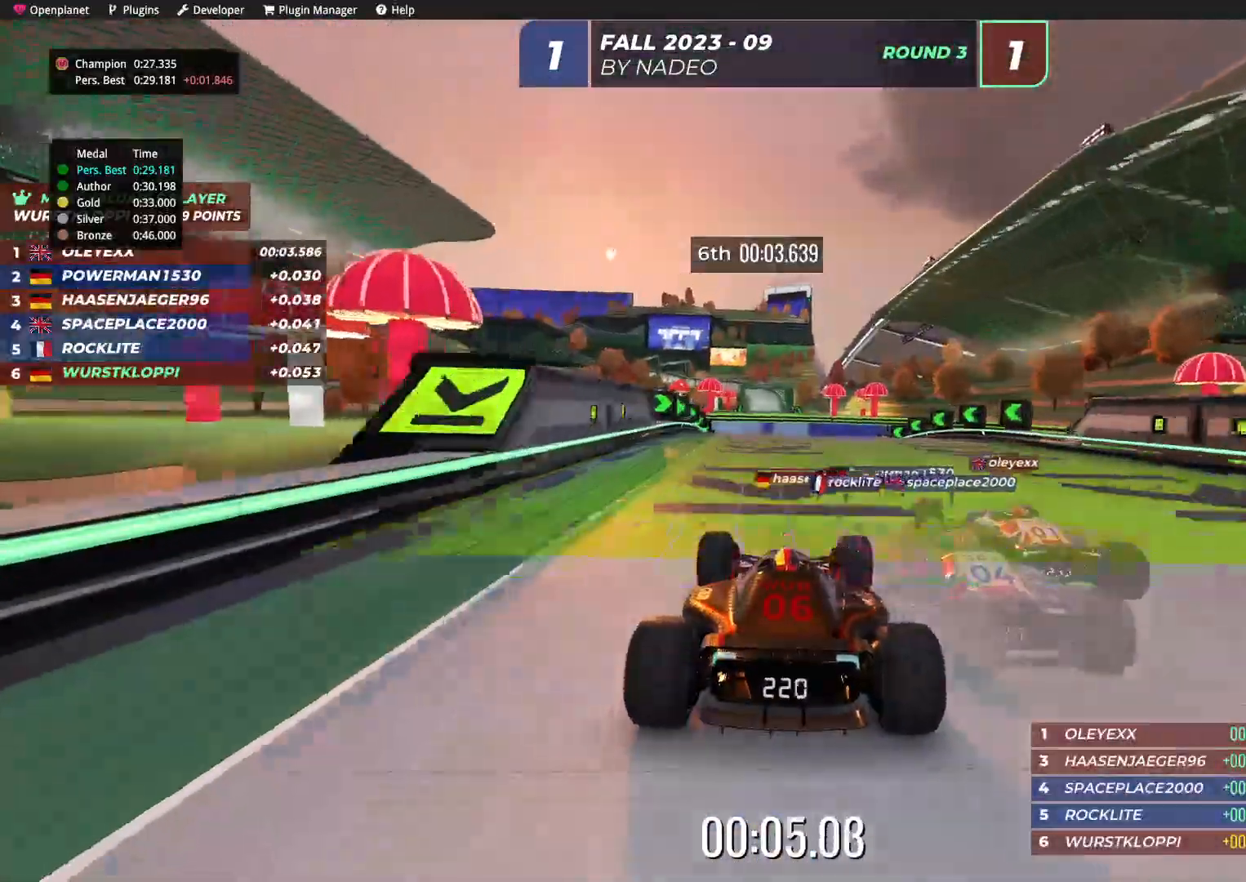
{"keys": ["up"], "events": []}
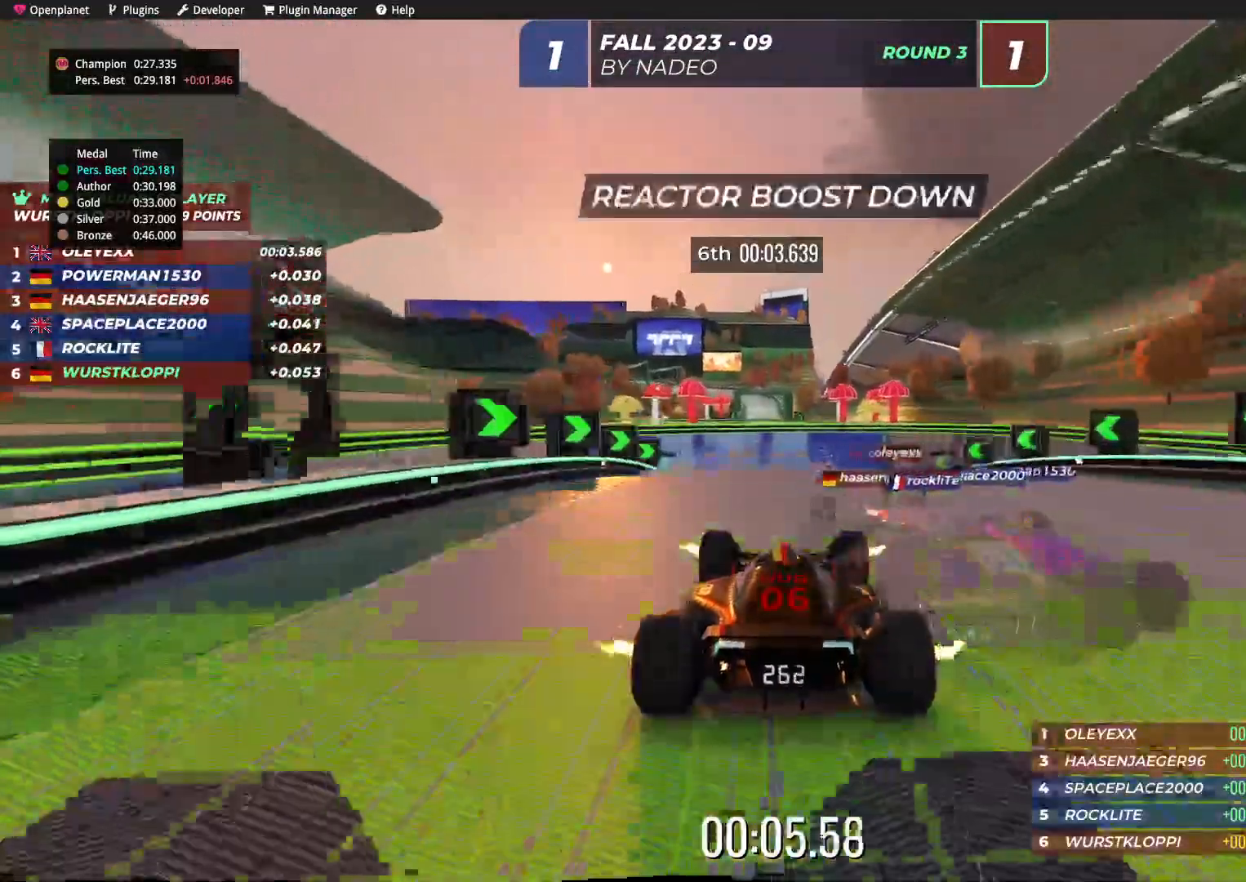
{"keys": ["up"], "events": []}
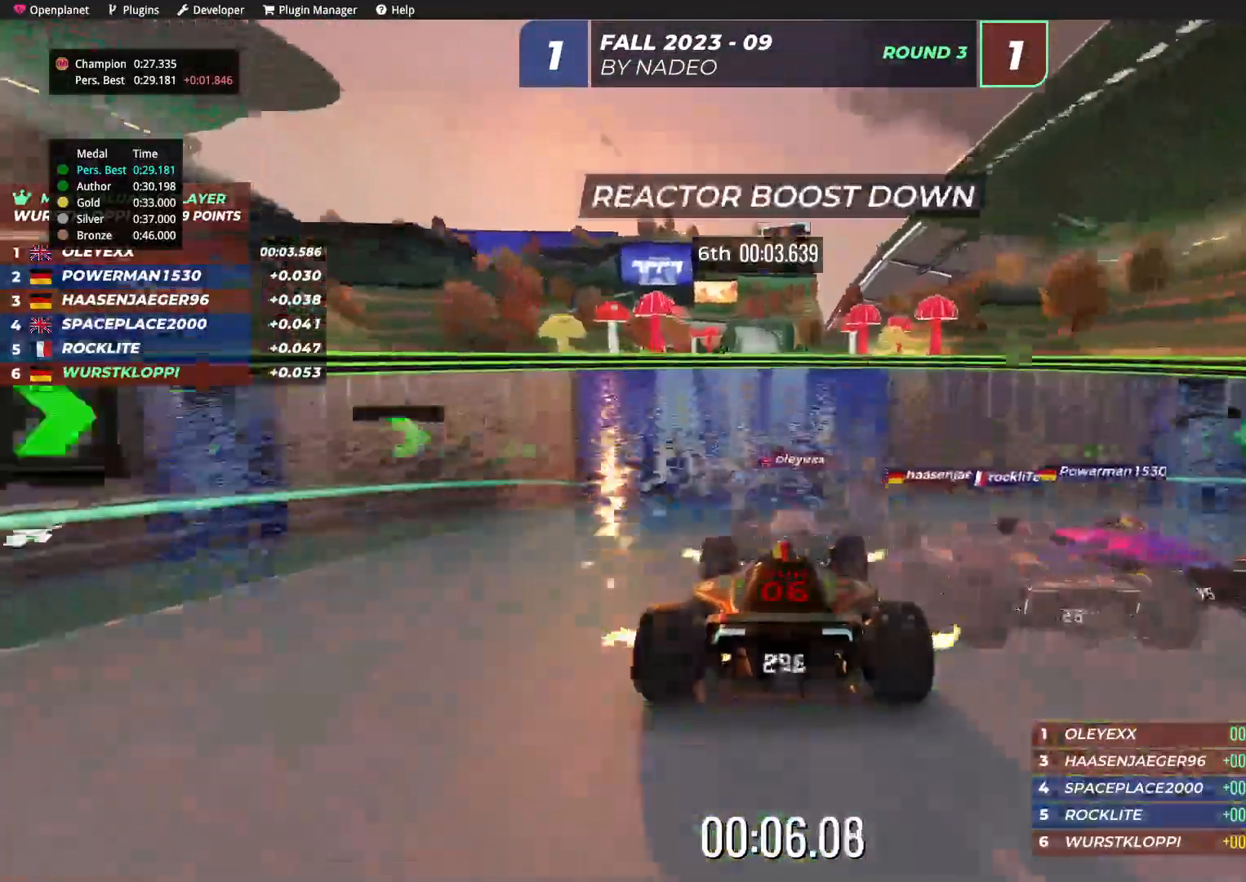
{"keys": ["up"], "events": []}
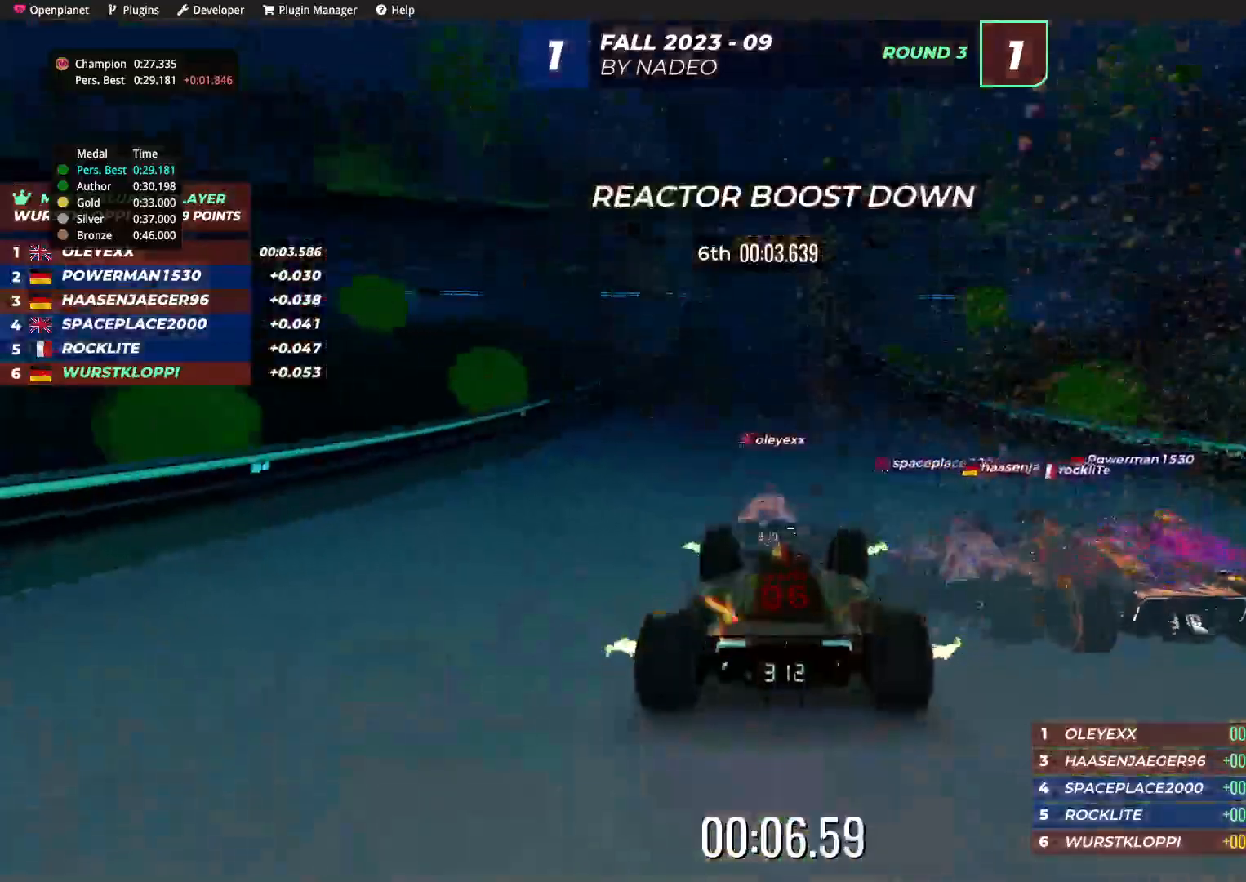
{"keys": ["up"], "events": []}
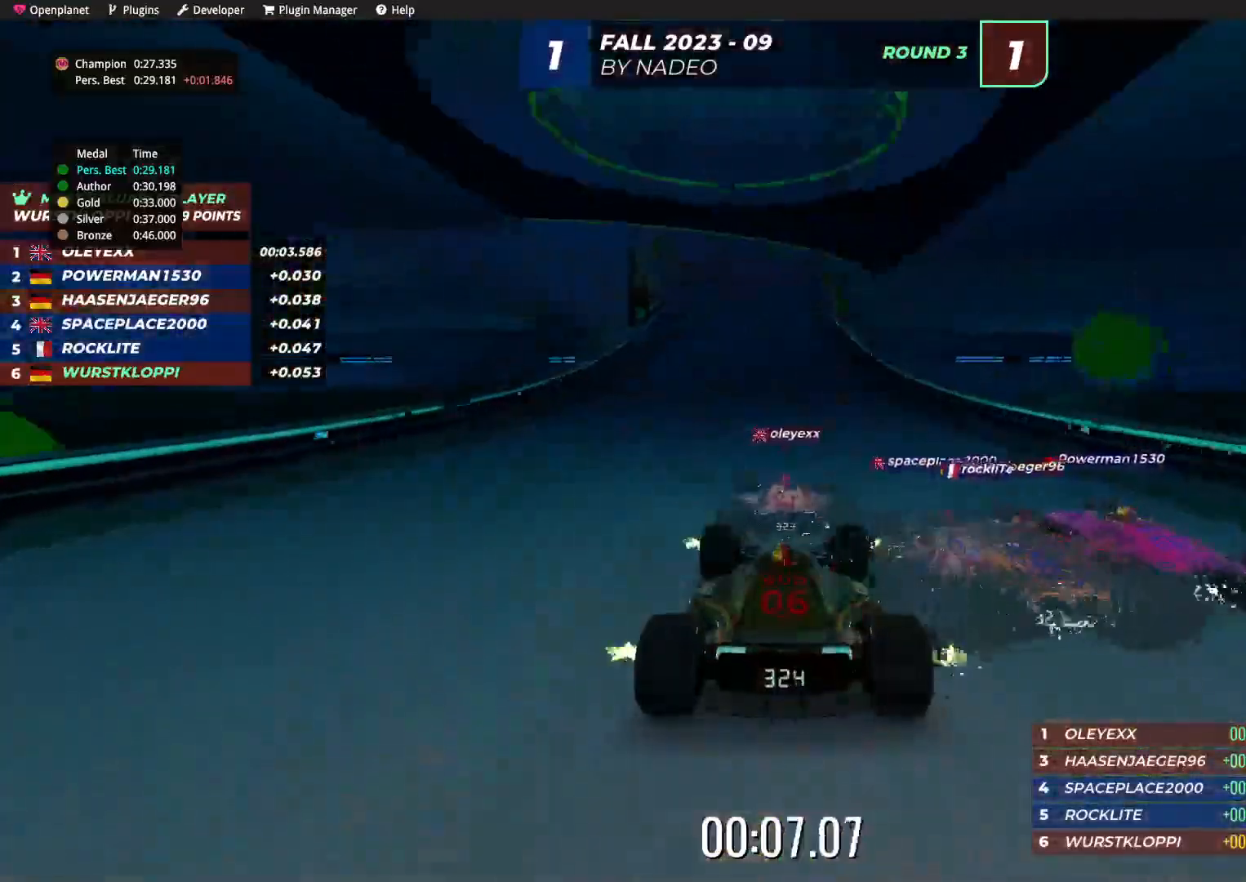
{"keys": ["up"], "events": []}
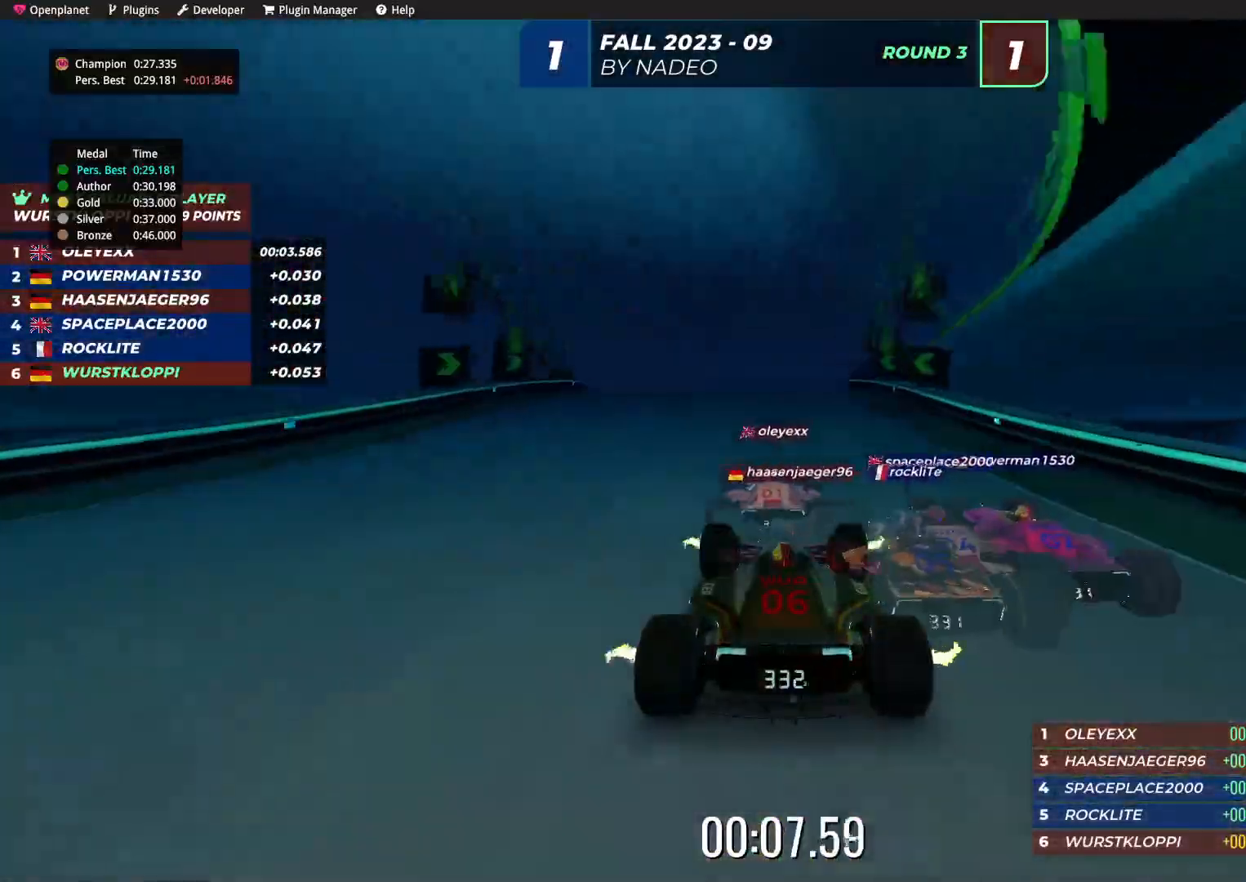
{"keys": ["up"], "events": [[284, "left", "down"], [334, "left", "up"]]}
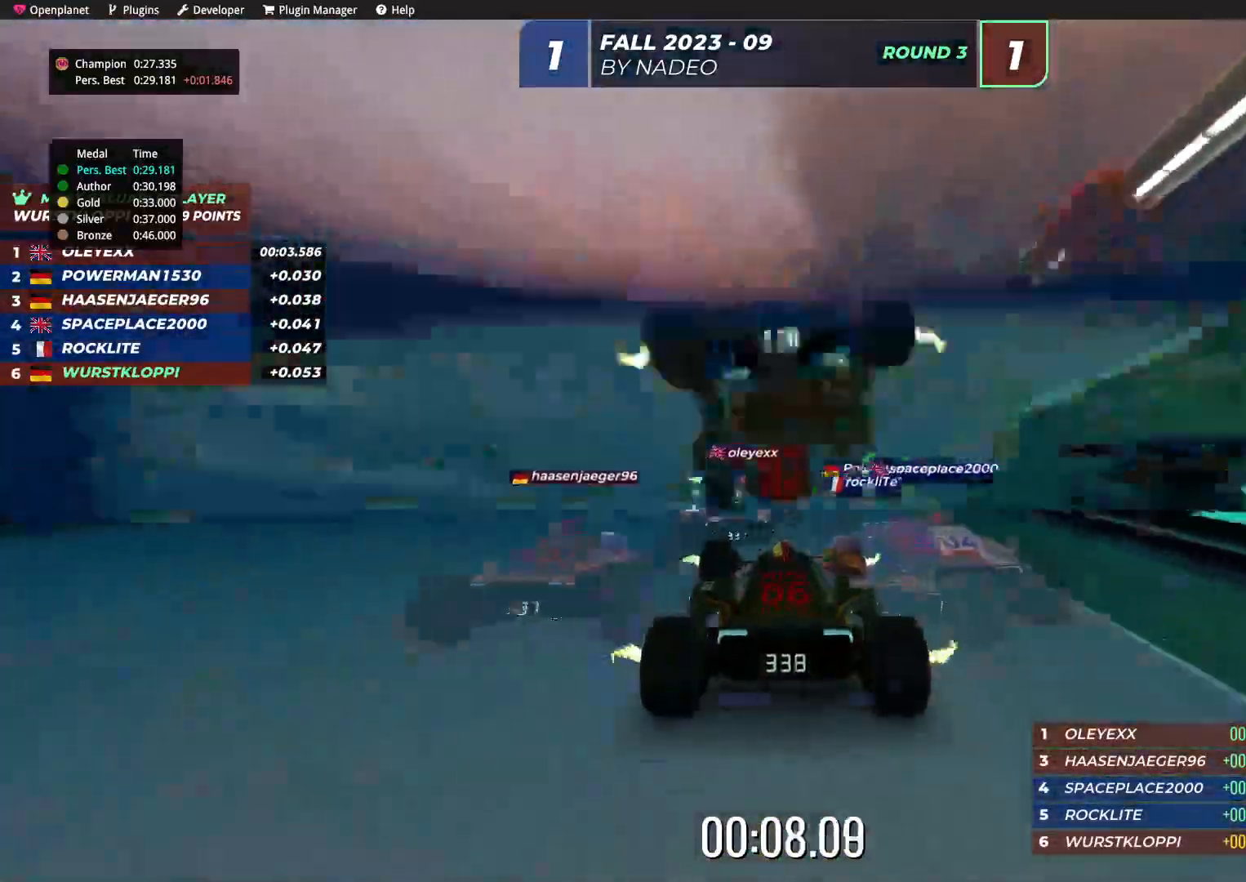
{"keys": ["up"], "events": []}
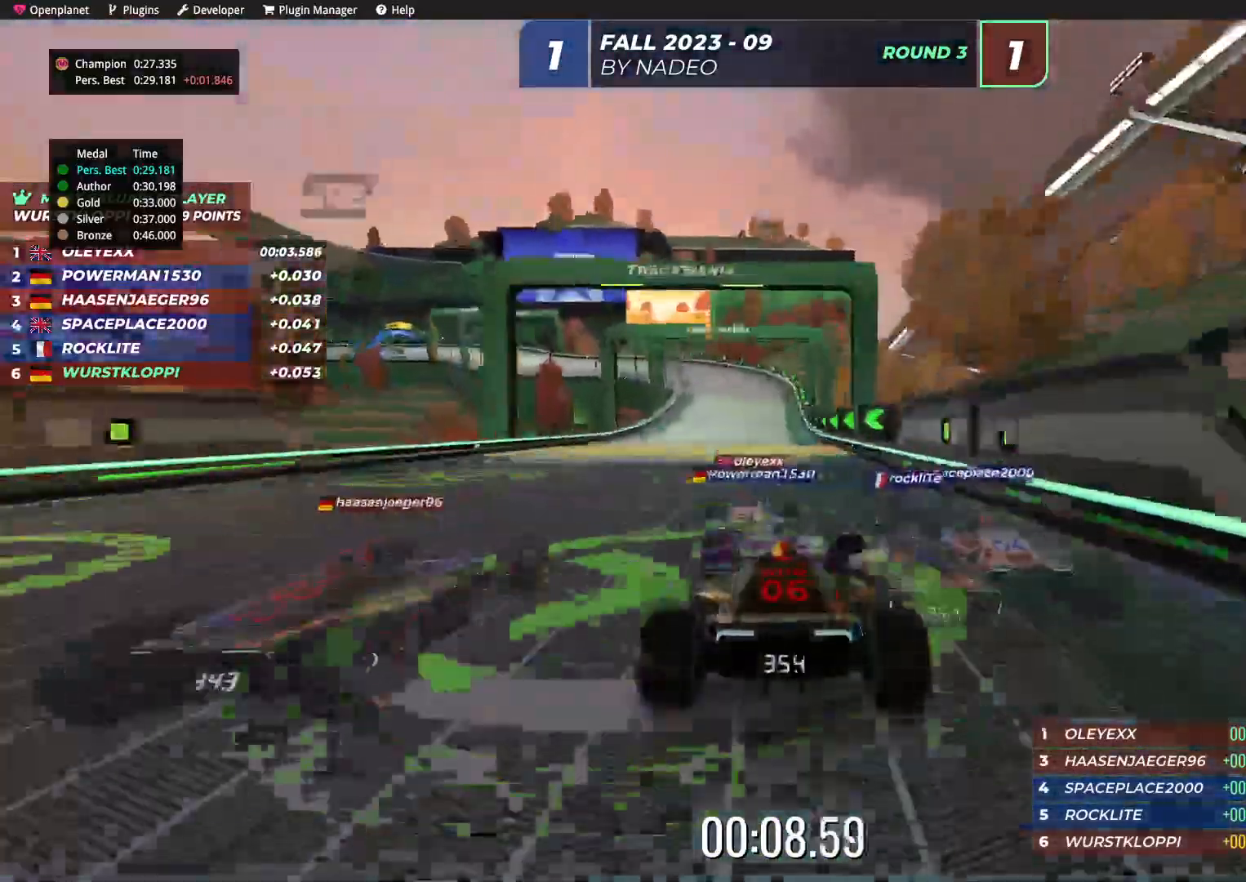
{"keys": ["left", "up"], "events": [[467, "left", "down"]]}
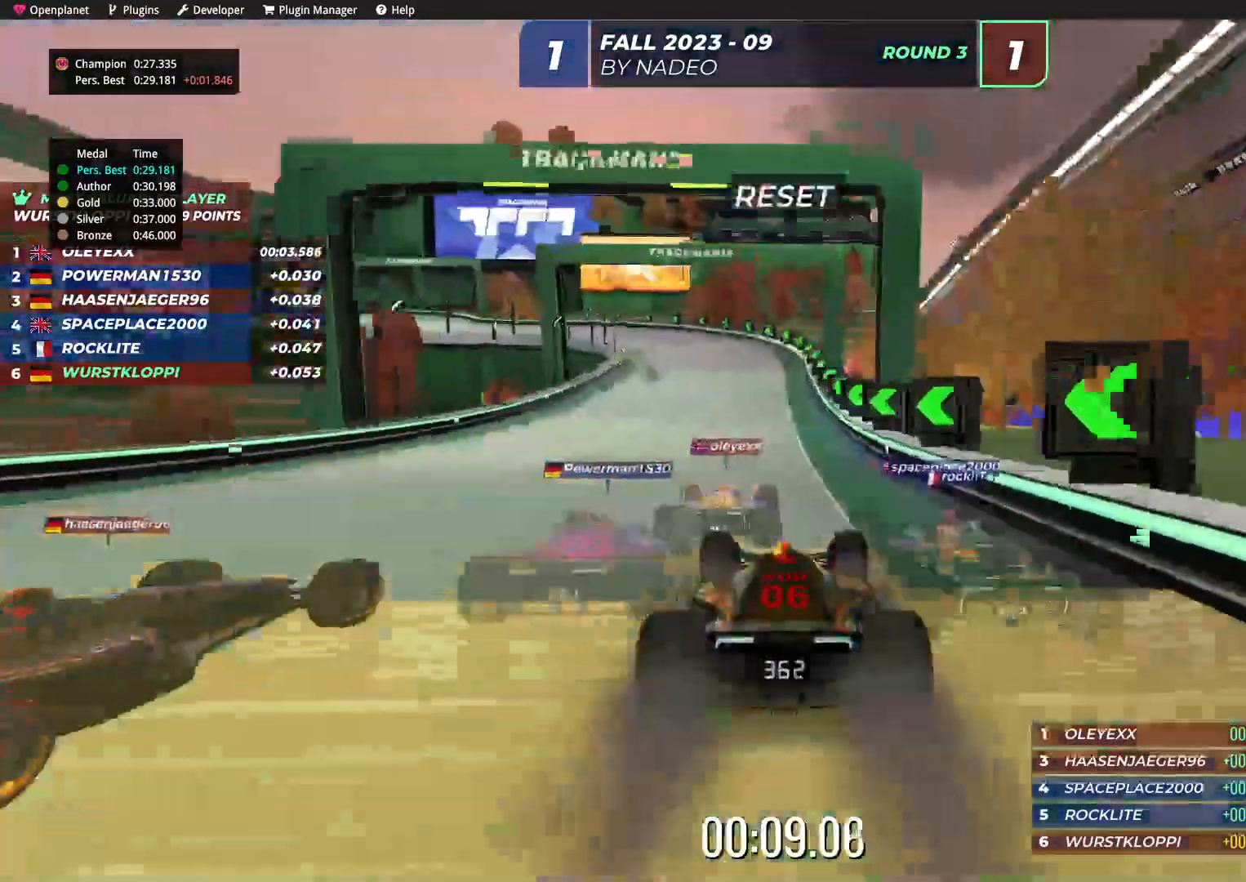
{"keys": ["left", "up"], "events": [[167, "left", "up"], [267, "left", "down"], [334, "left", "up"], [384, "left", "down"]]}
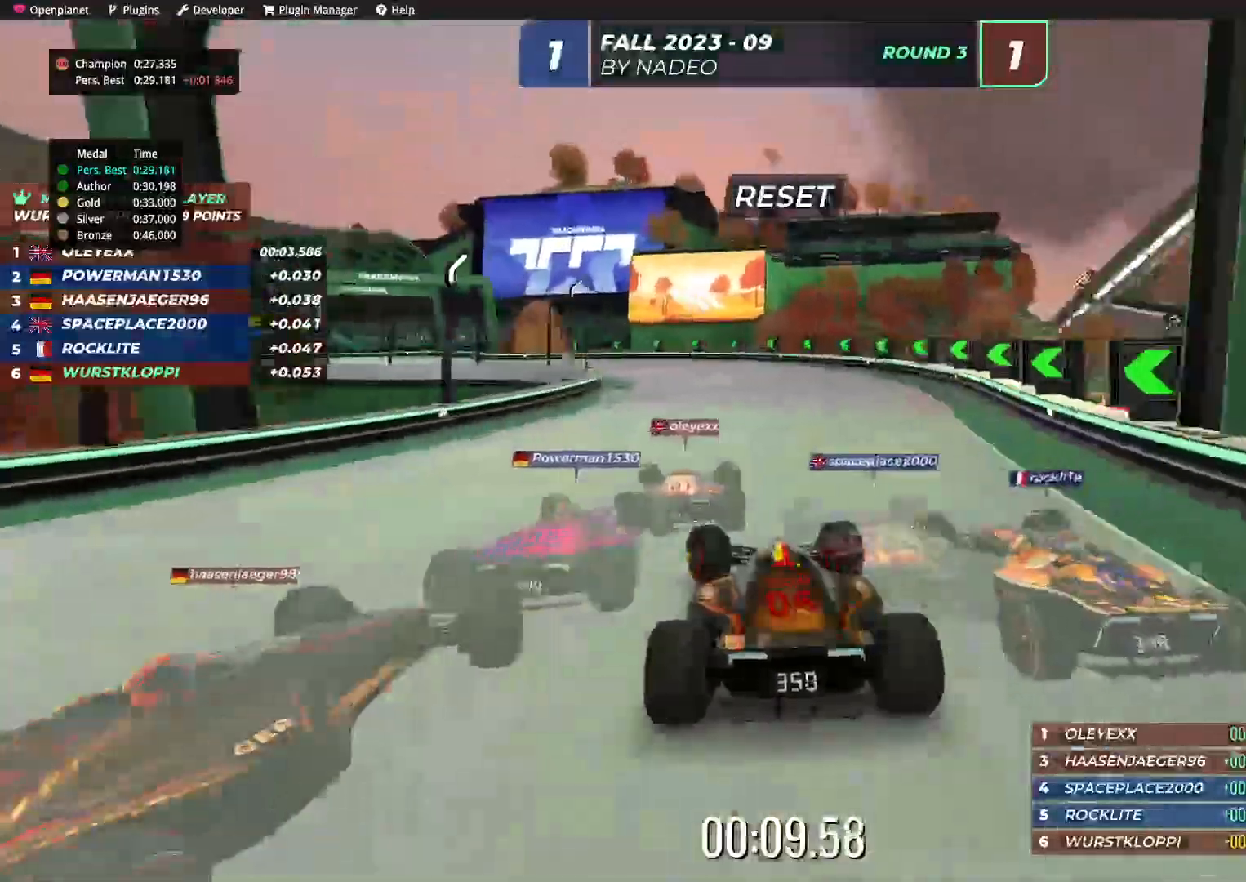
{"keys": ["left", "up"], "events": []}
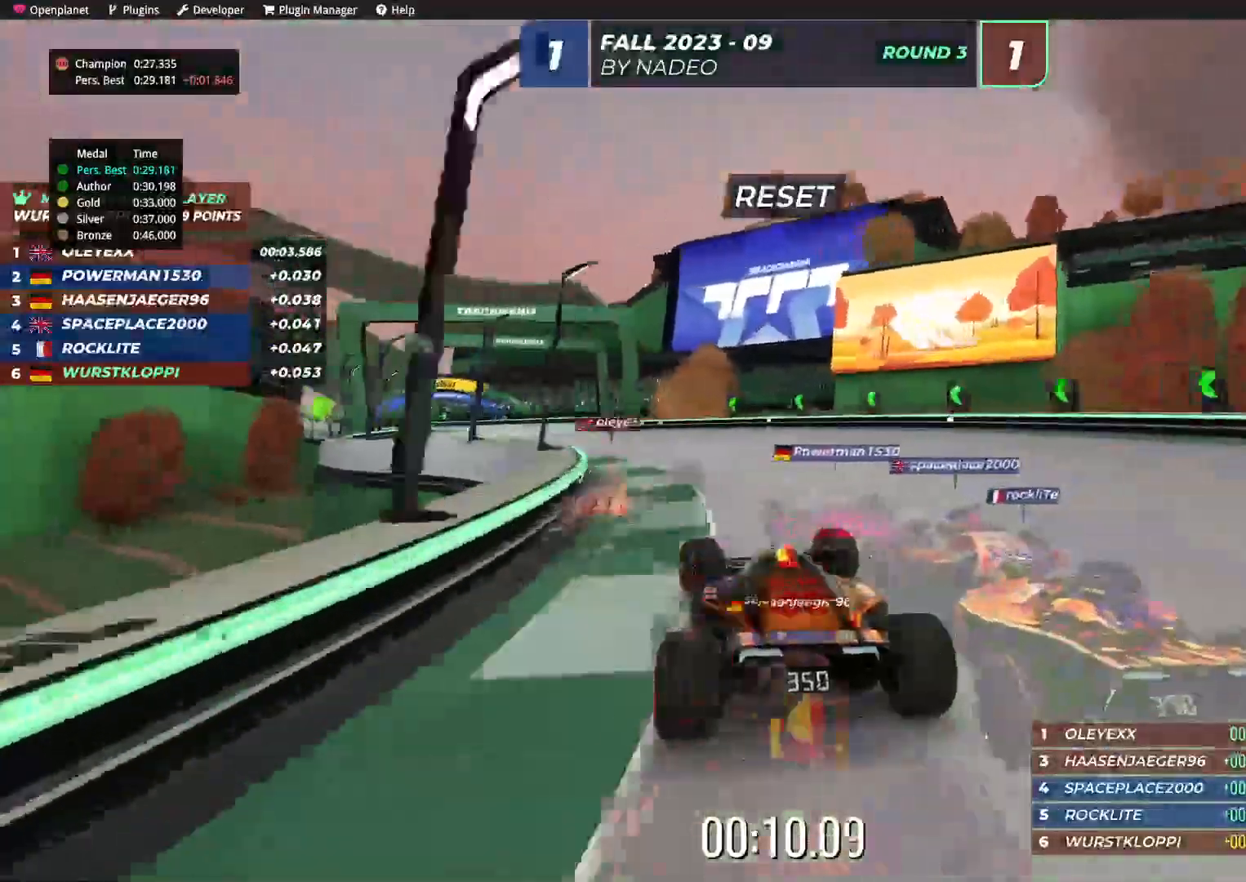
{"keys": ["left", "up"], "events": [[250, "left", "up"], [434, "left", "down"]]}
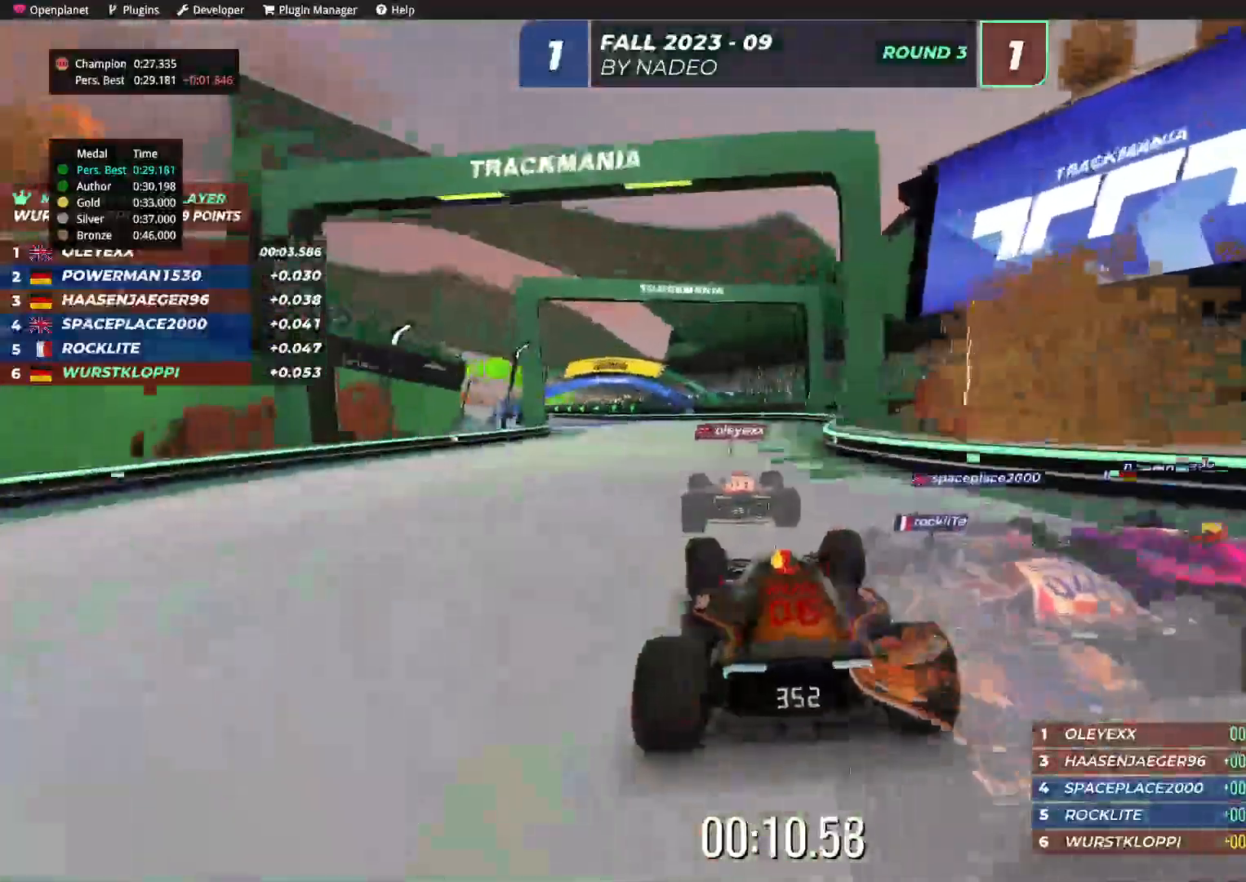
{"keys": ["left", "up"], "events": [[50, "left", "up"], [117, "left", "down"], [284, "left", "up"], [350, "left", "down"]]}
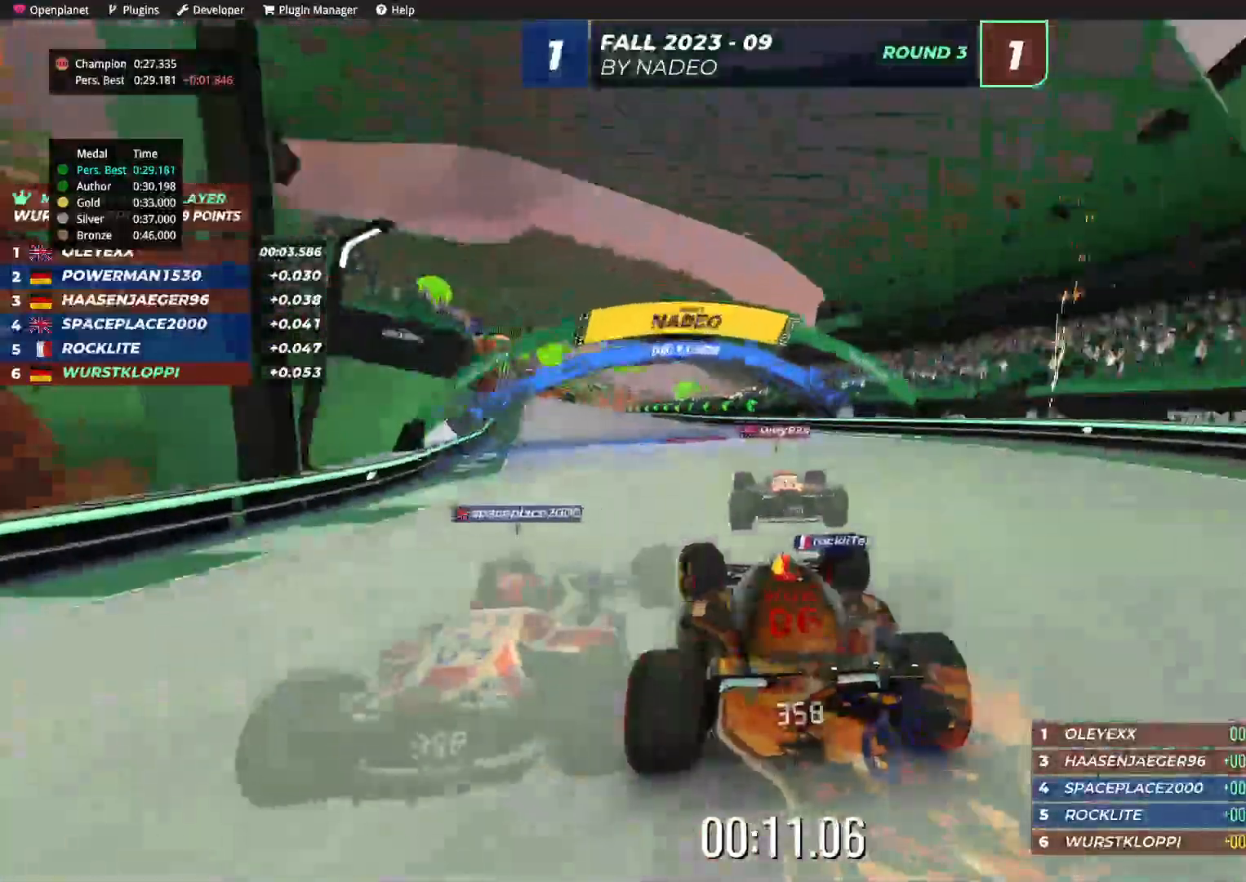
{"keys": ["up"], "events": [[17, "left", "up"], [150, "left", "down"], [284, "left", "up"]]}